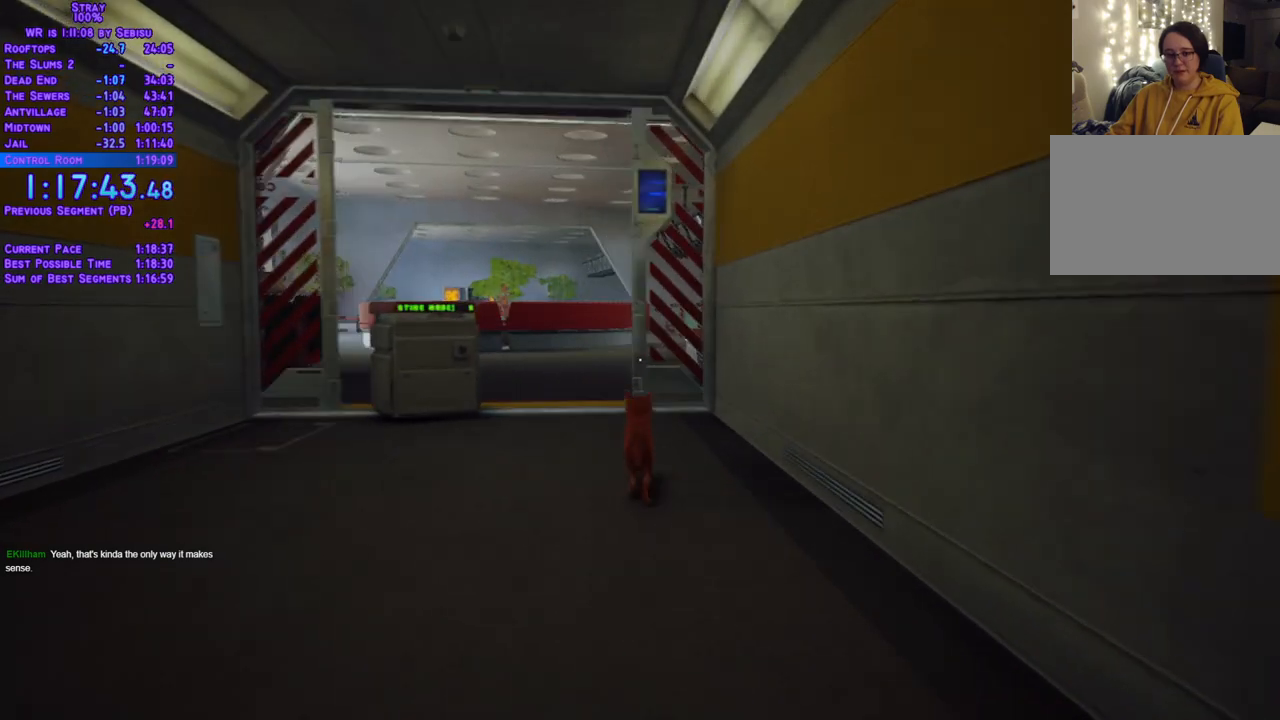
Gameplay with a controller (Xbox layout); each line is a JSON object with the inputs held at the frame after it. "events" lists button and stick changes between this image and that frame as [ms after this image, input, new state], when the widget could be followed in between. Not read: DPAD_DOWN R3.
{"buttons": ["L2", "DPAD_UP"], "left_stick": "center", "right_stick": "center", "events": []}
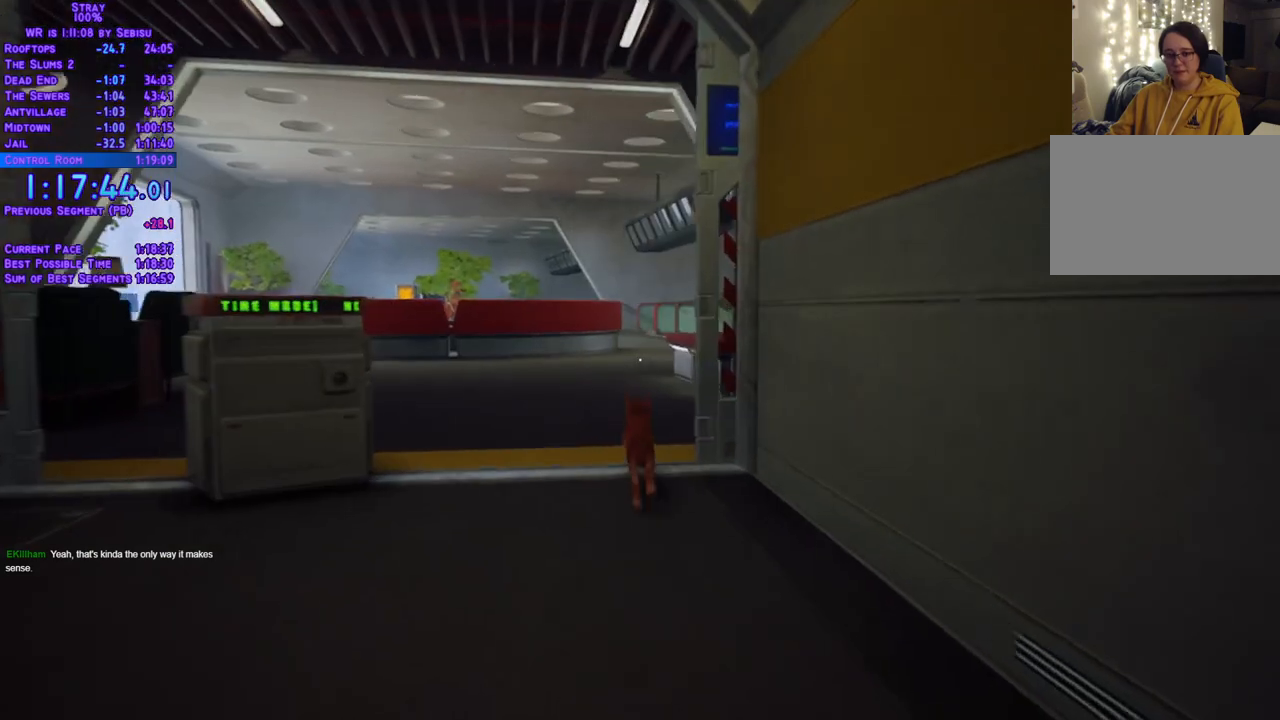
{"buttons": ["L2", "DPAD_UP"], "left_stick": "center", "right_stick": "center", "events": []}
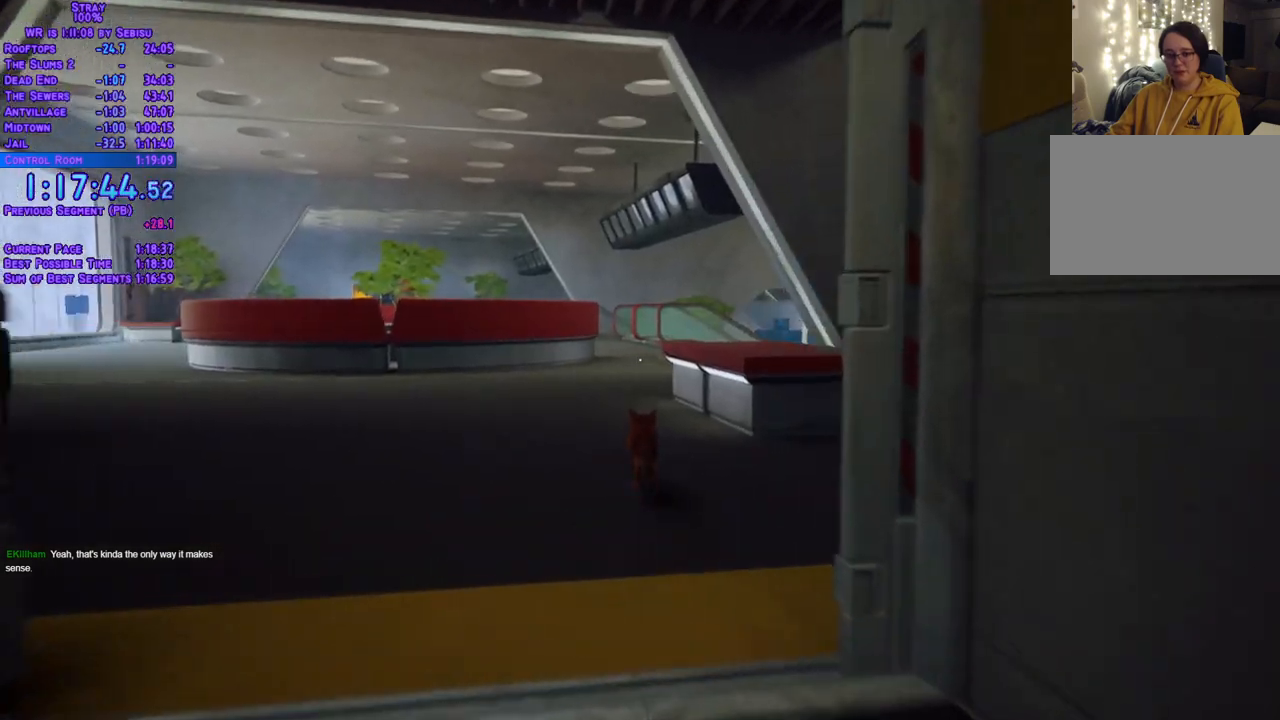
{"buttons": ["L2", "DPAD_UP"], "left_stick": "center", "right_stick": "center", "events": []}
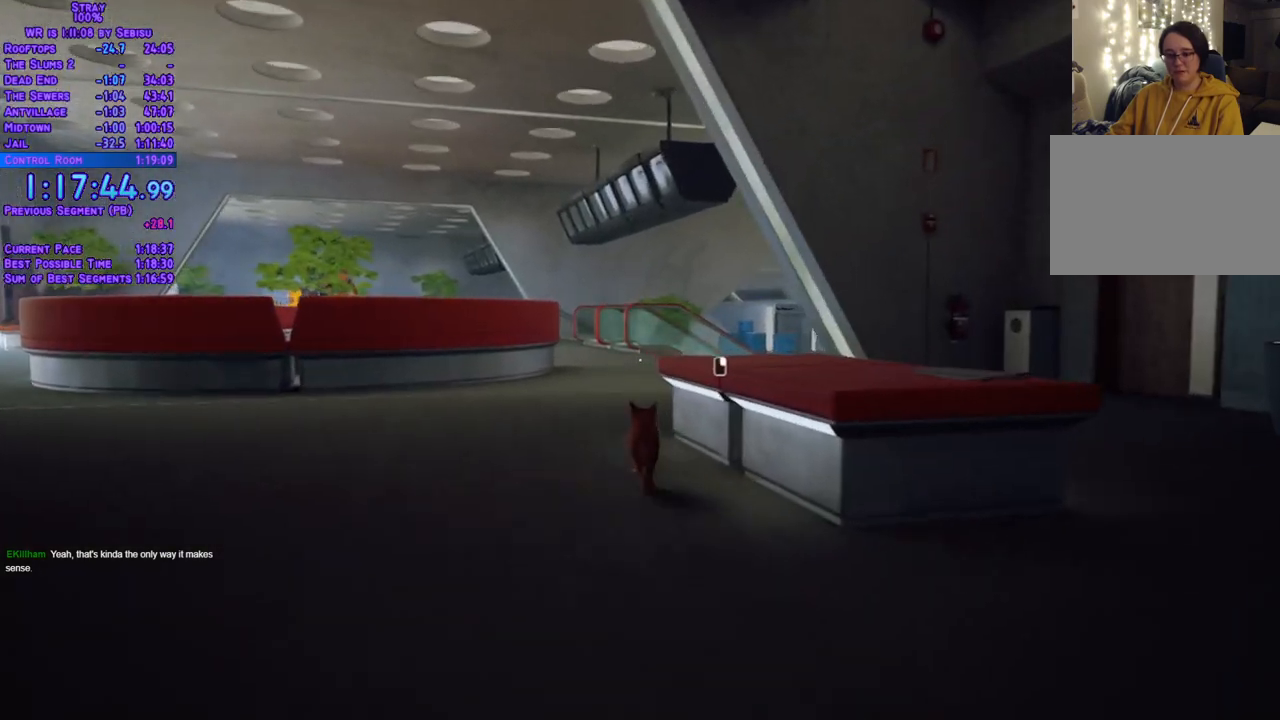
{"buttons": ["L2", "DPAD_UP"], "left_stick": "center", "right_stick": "center", "events": []}
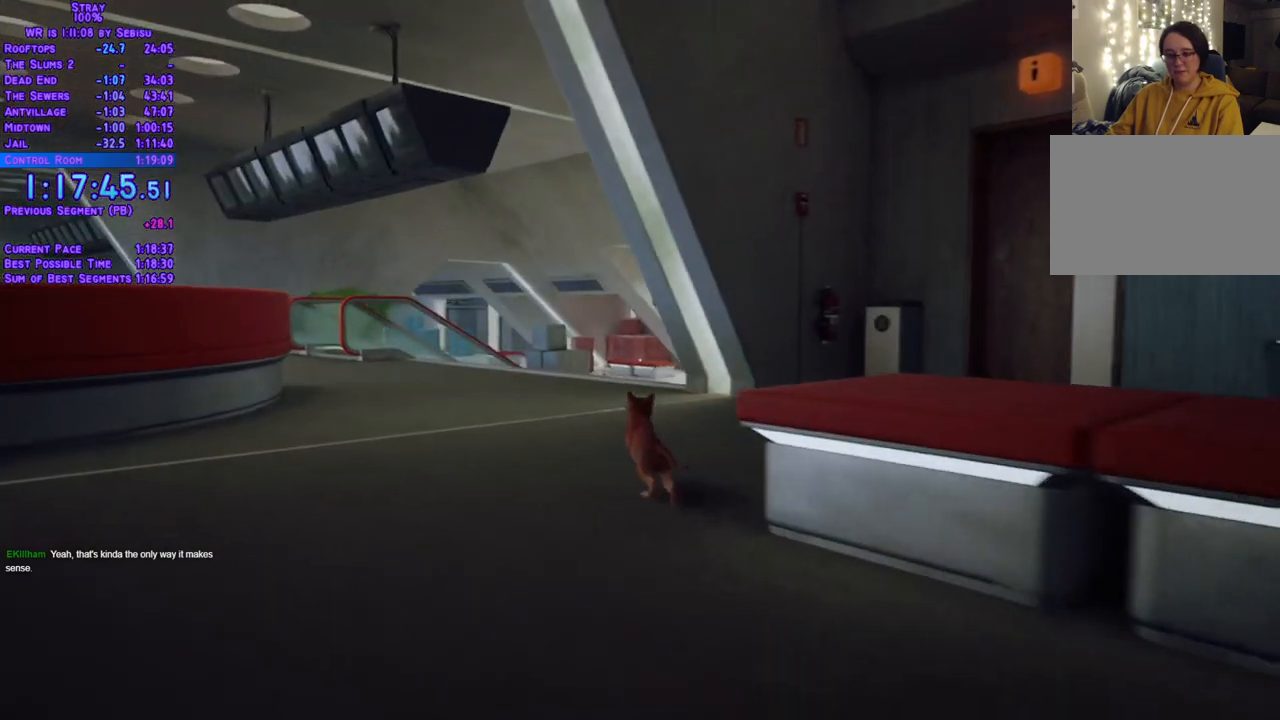
{"buttons": ["L2", "DPAD_UP"], "left_stick": "center", "right_stick": "center"}
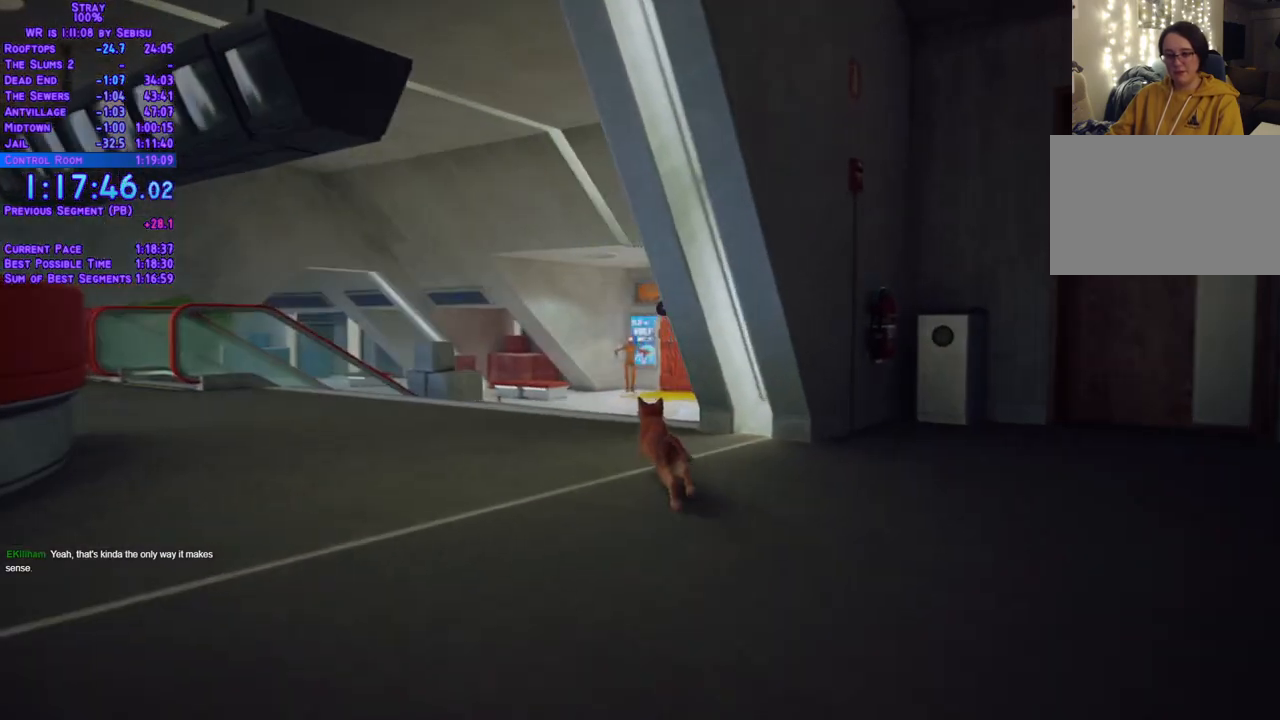
{"buttons": ["L2", "DPAD_UP"], "left_stick": "center", "right_stick": "center", "events": []}
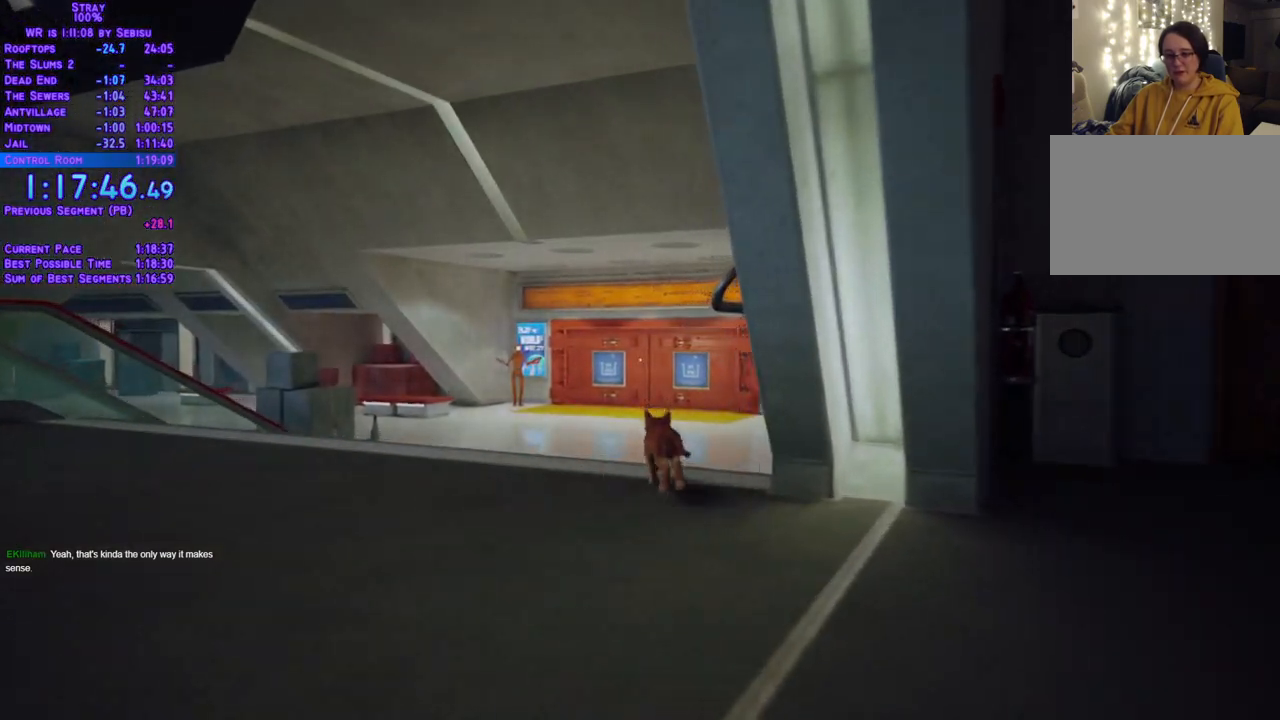
{"buttons": ["L2", "DPAD_UP"], "left_stick": "center", "right_stick": "center"}
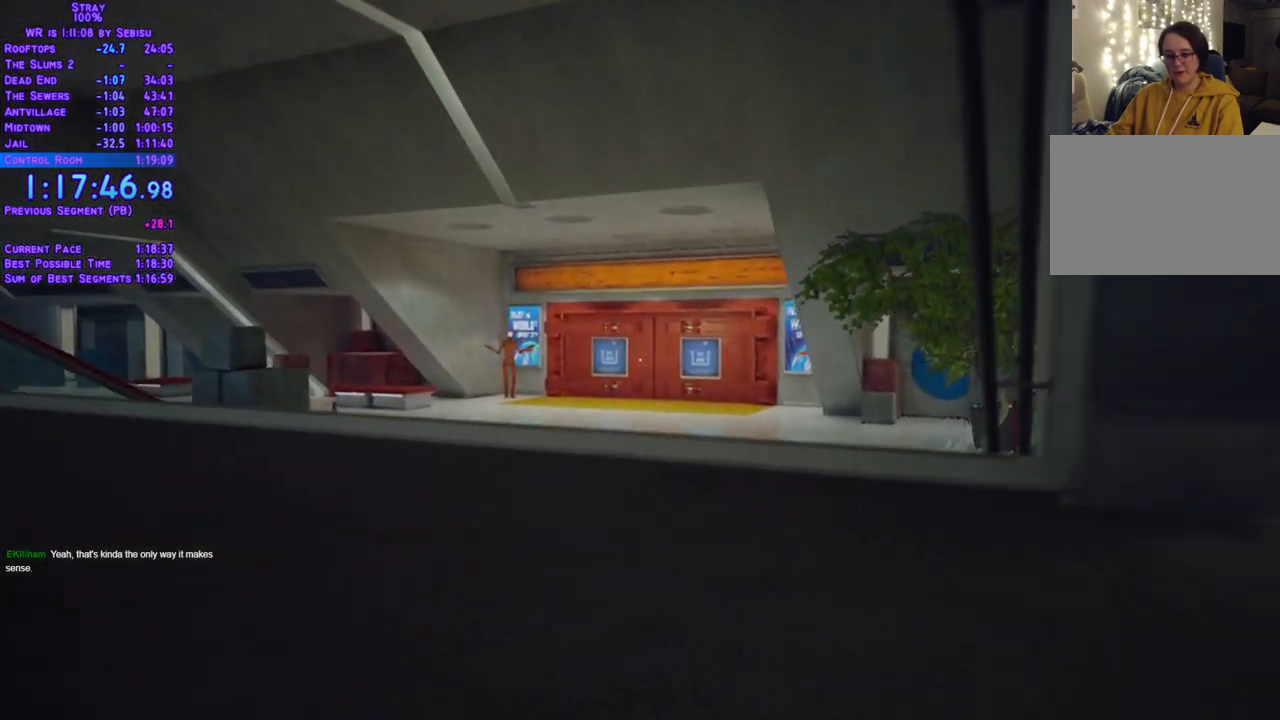
{"buttons": ["L2", "DPAD_UP"], "left_stick": "center", "right_stick": "center"}
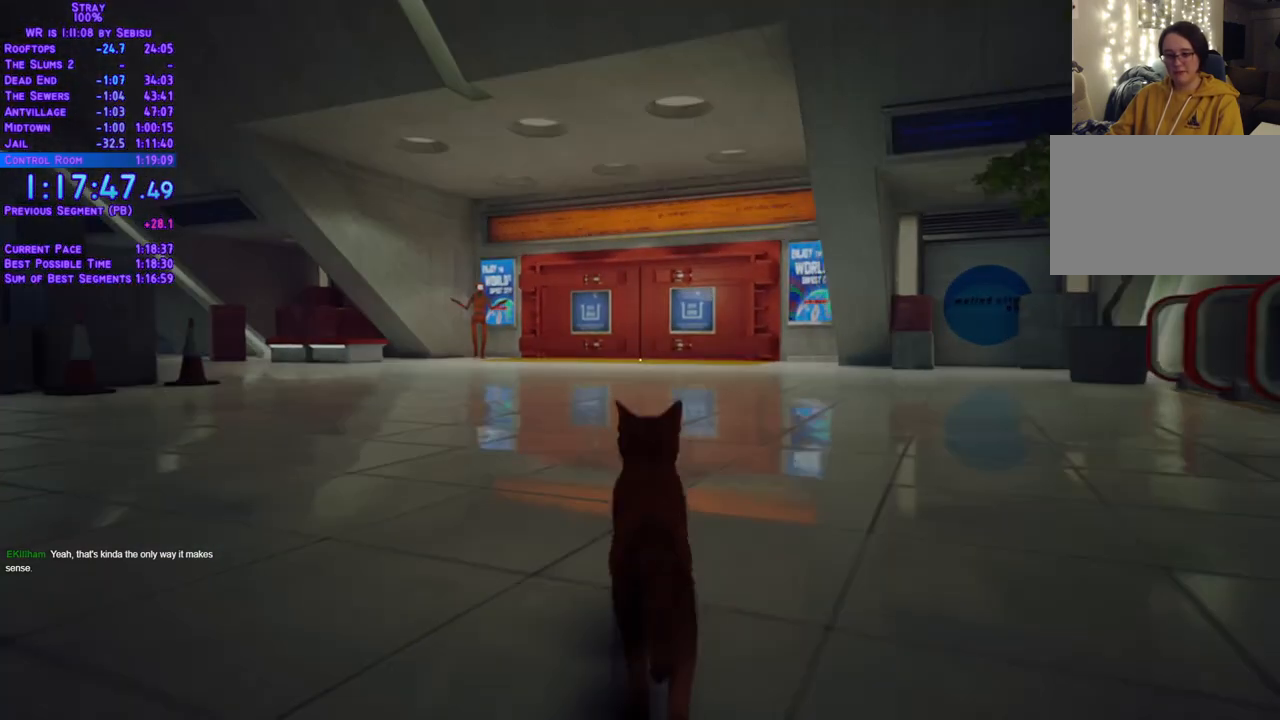
{"buttons": ["L2", "DPAD_UP"], "left_stick": "center", "right_stick": "center", "events": []}
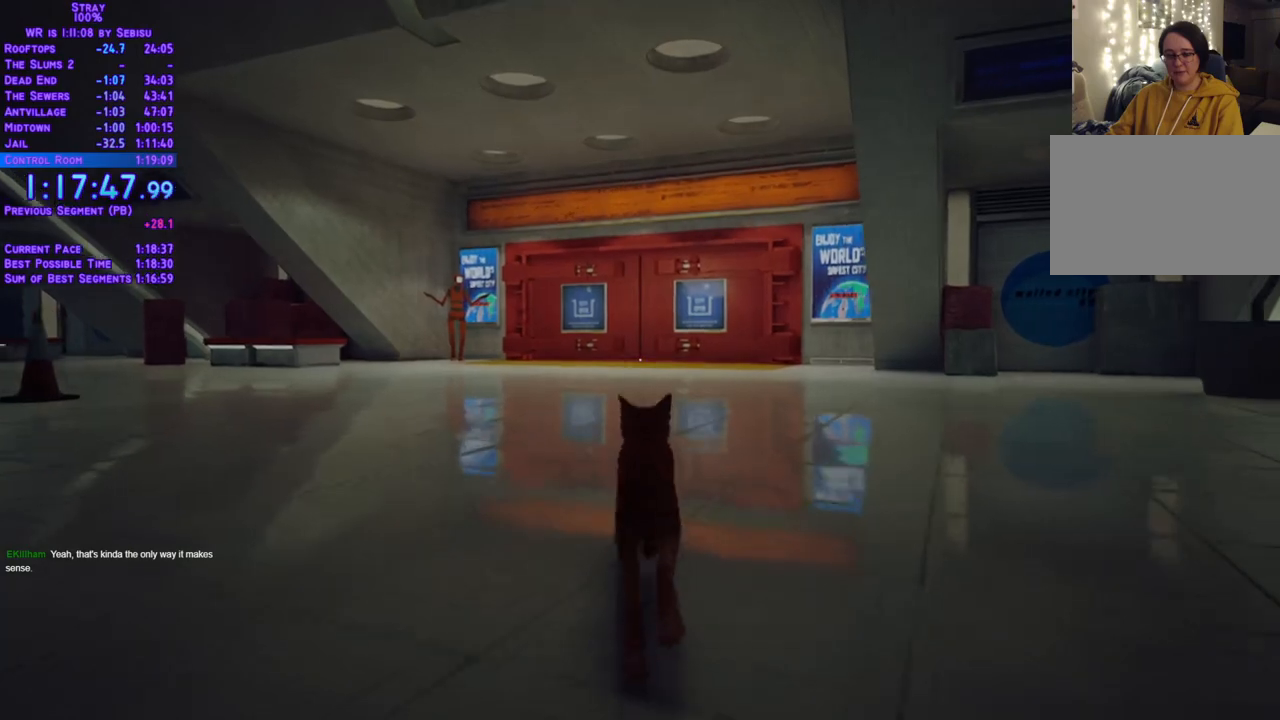
{"buttons": ["L2", "DPAD_UP"], "left_stick": "center", "right_stick": "center", "events": []}
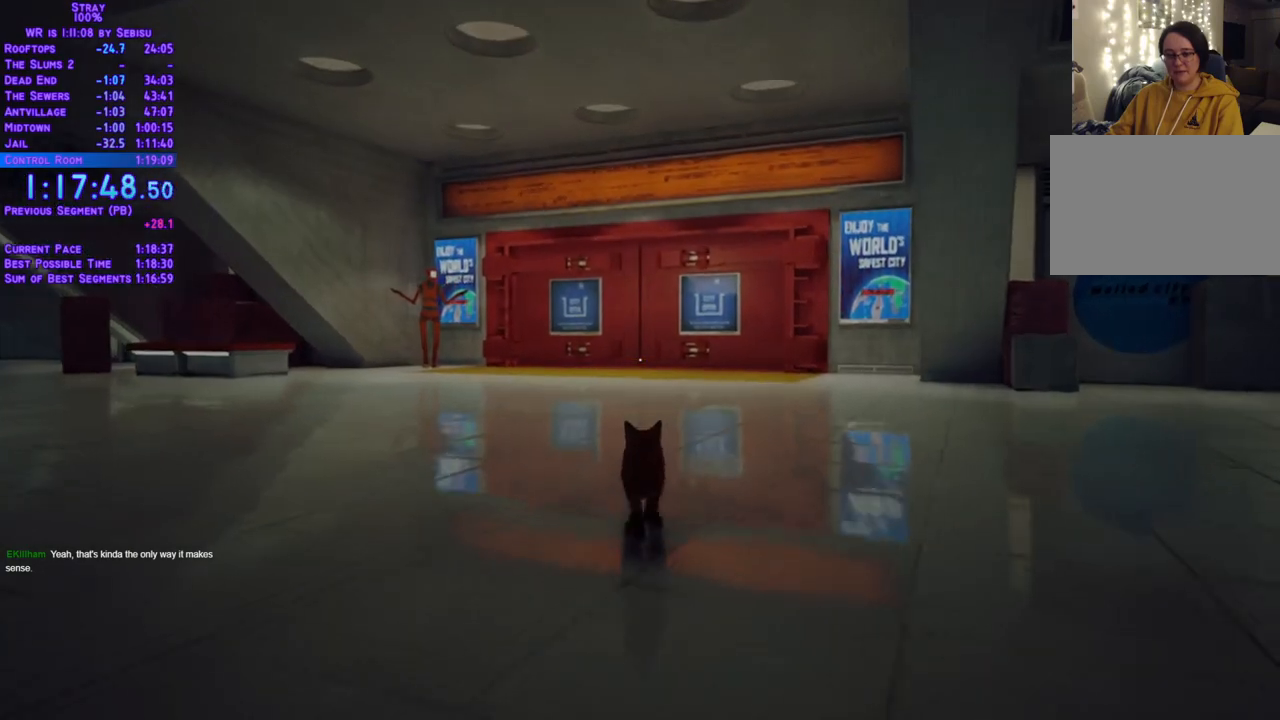
{"buttons": ["L2", "DPAD_UP"], "left_stick": "center", "right_stick": "center", "events": []}
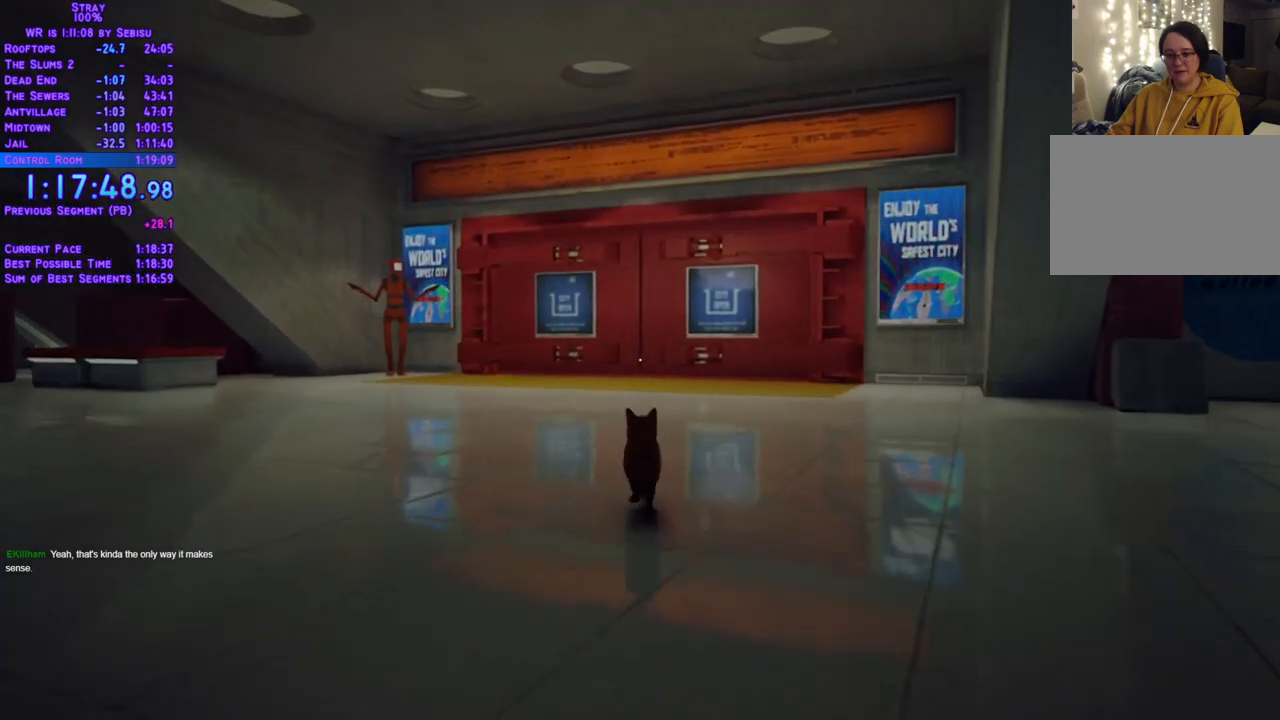
{"buttons": ["L2", "DPAD_UP"], "left_stick": "center", "right_stick": "center", "events": []}
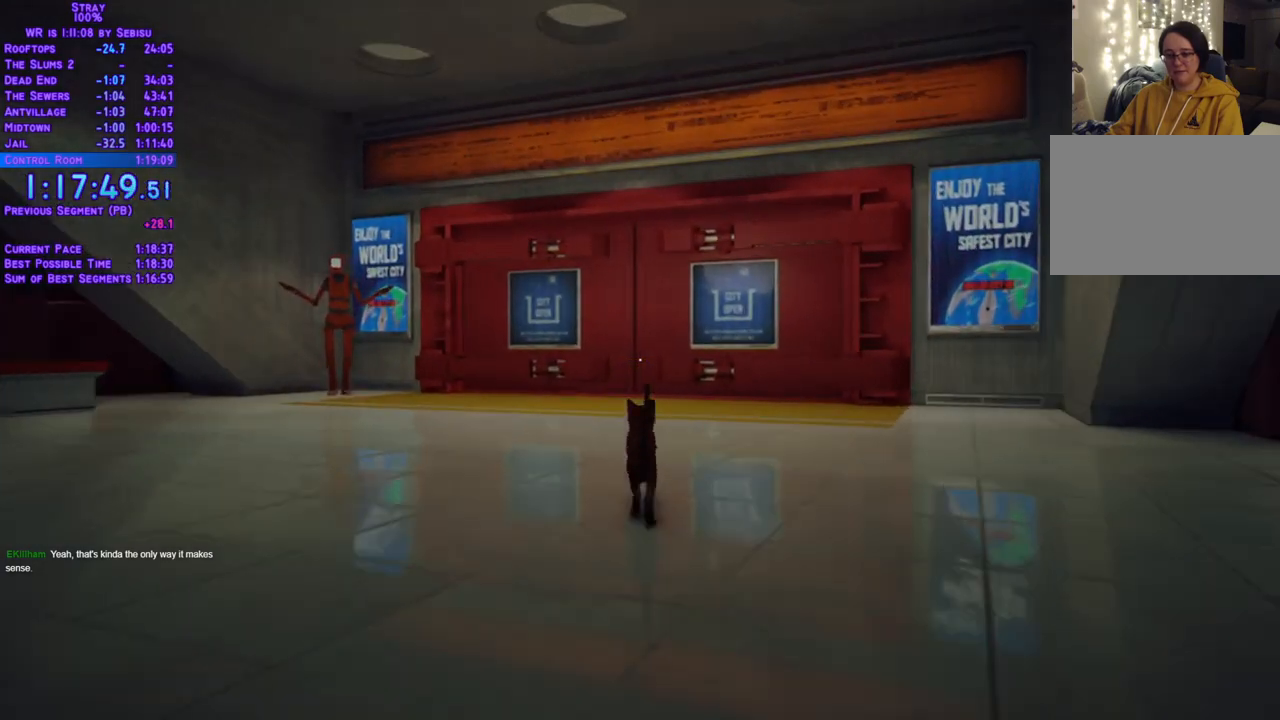
{"buttons": ["L2", "DPAD_UP"], "left_stick": "center", "right_stick": "center", "events": []}
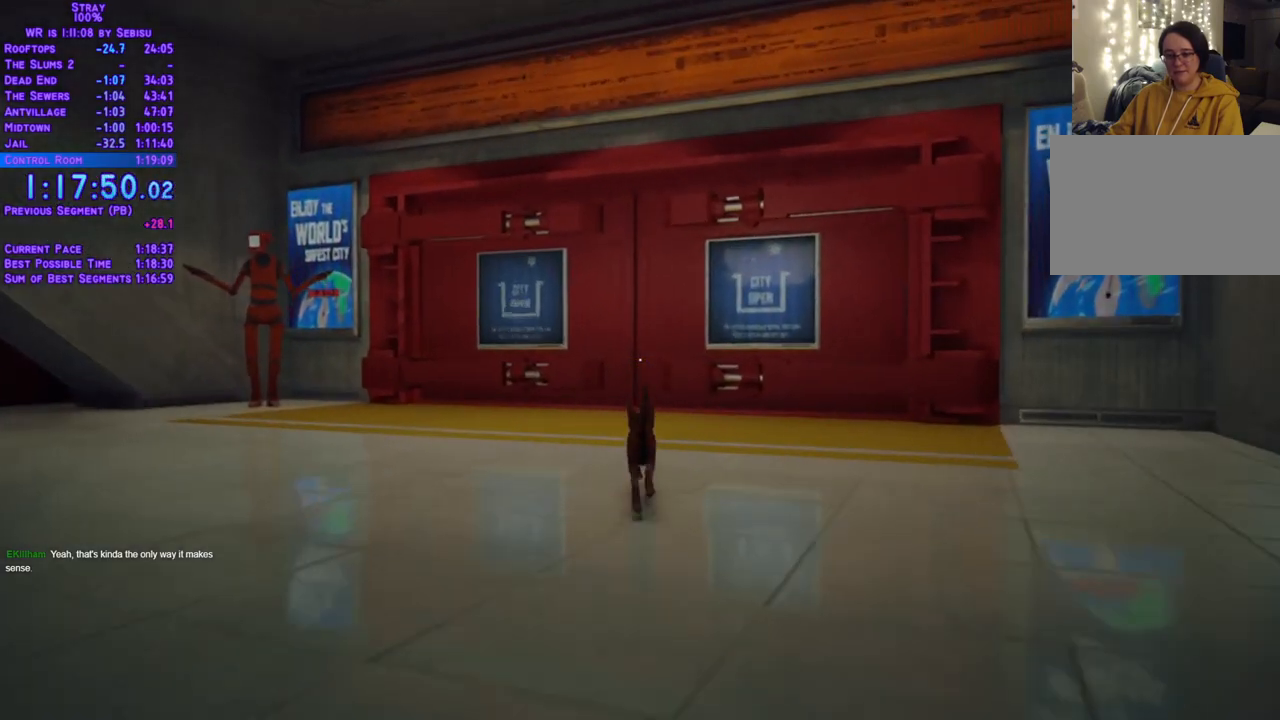
{"buttons": ["L2", "DPAD_UP"], "left_stick": "center", "right_stick": "center"}
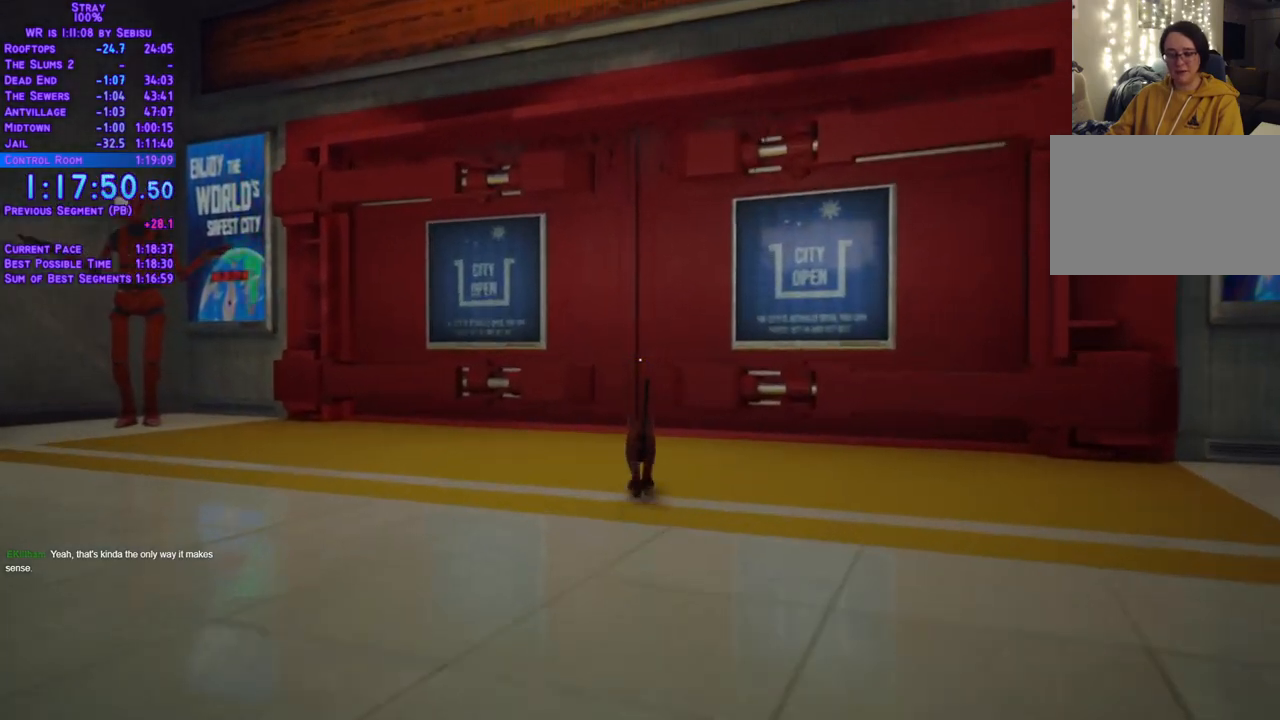
{"buttons": ["L2", "DPAD_UP"], "left_stick": "center", "right_stick": "center", "events": []}
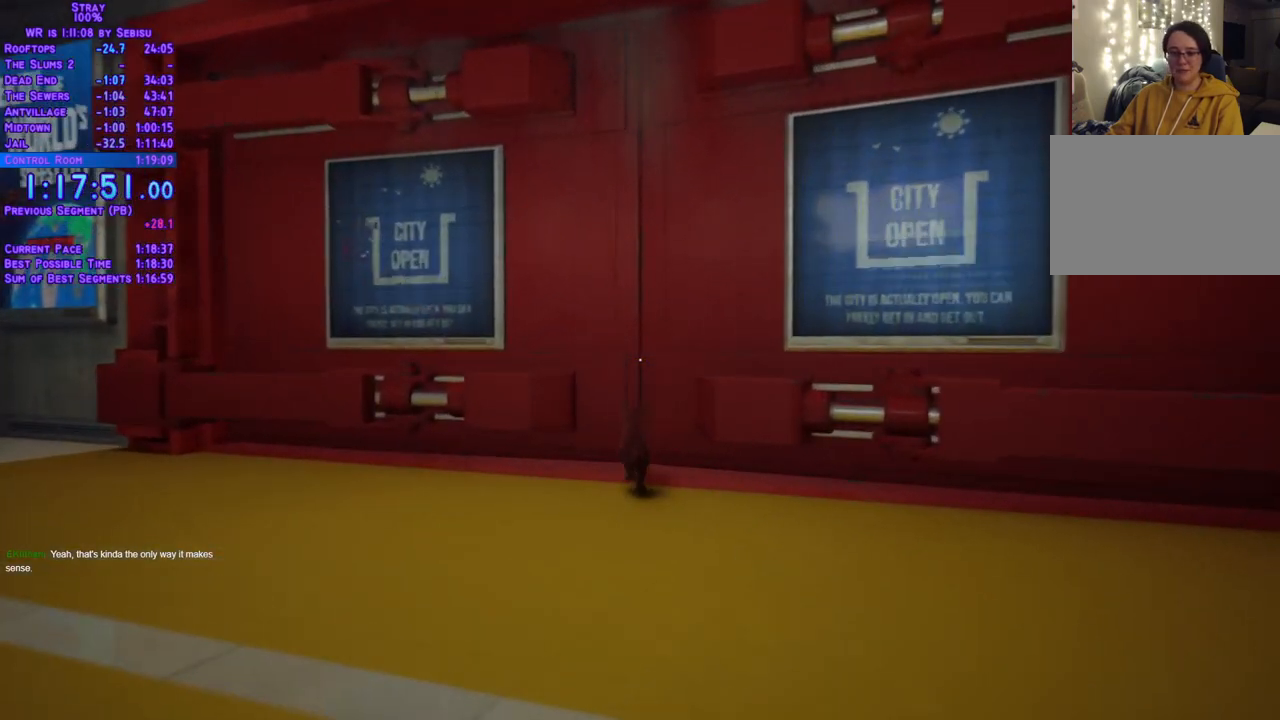
{"buttons": ["L2", "DPAD_UP"], "left_stick": "center", "right_stick": "center"}
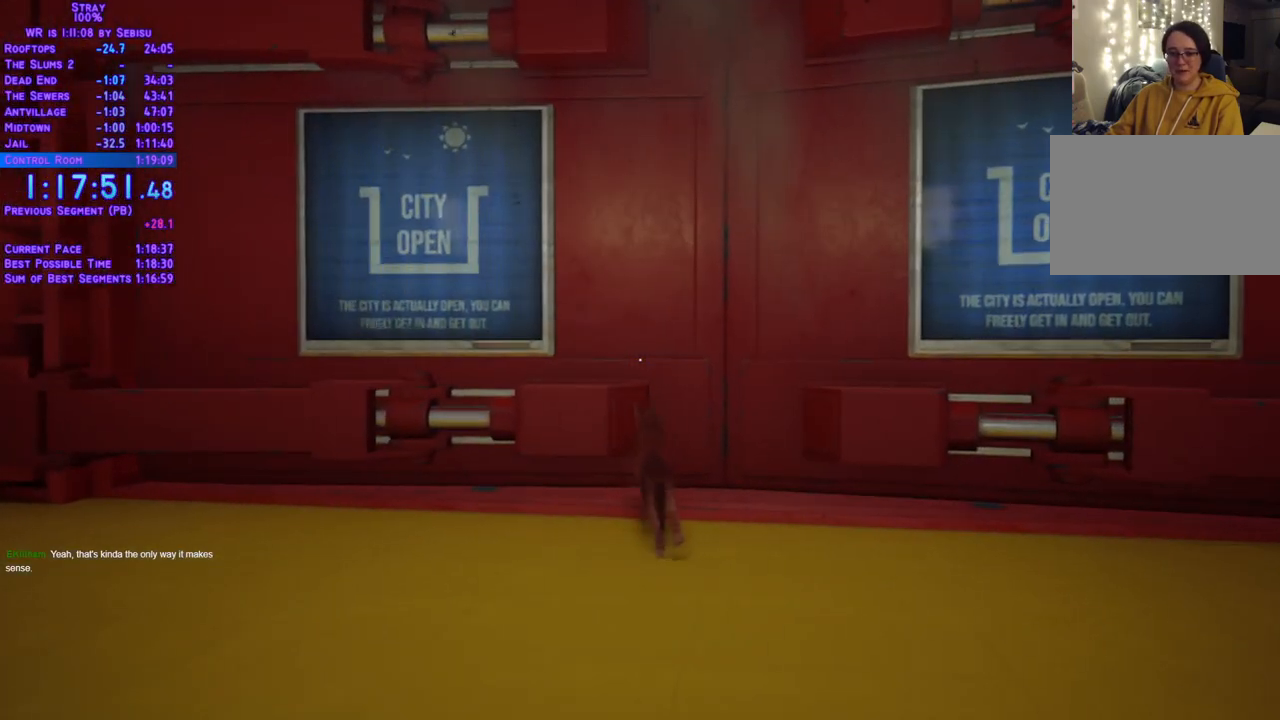
{"buttons": ["L2", "DPAD_UP"], "left_stick": "center", "right_stick": "center"}
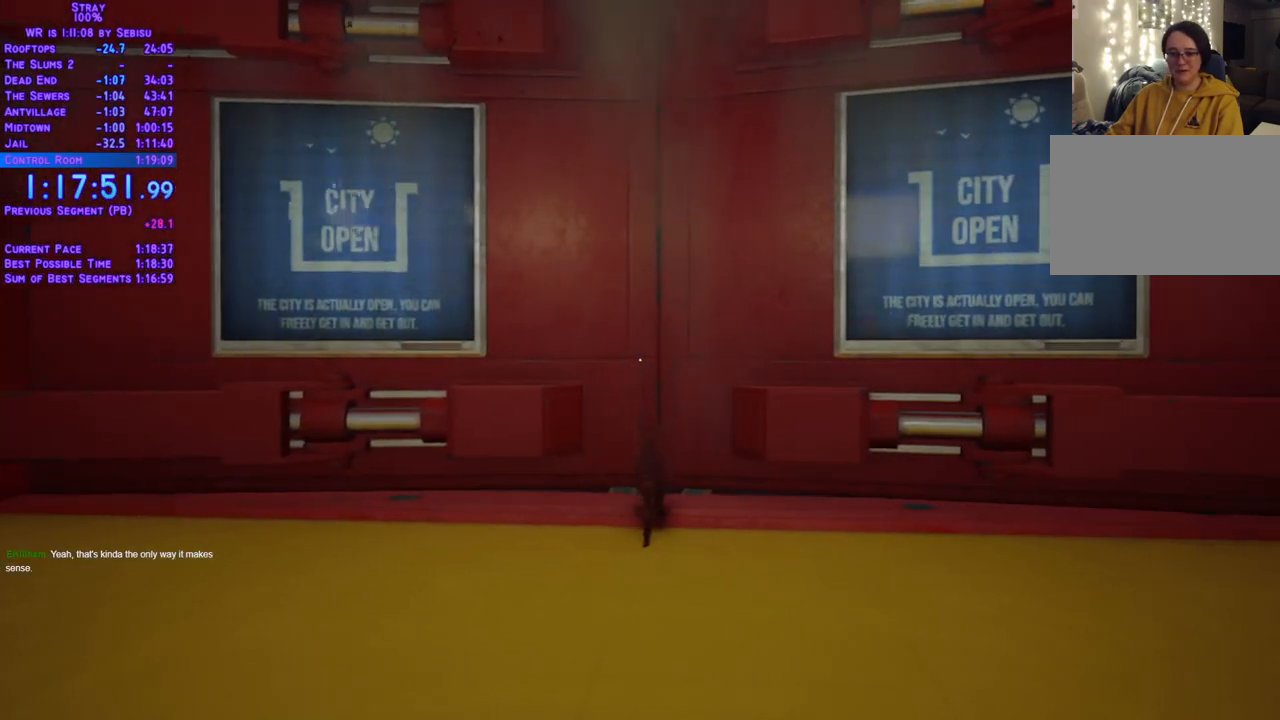
{"buttons": ["L2", "DPAD_UP"], "left_stick": "center", "right_stick": "center"}
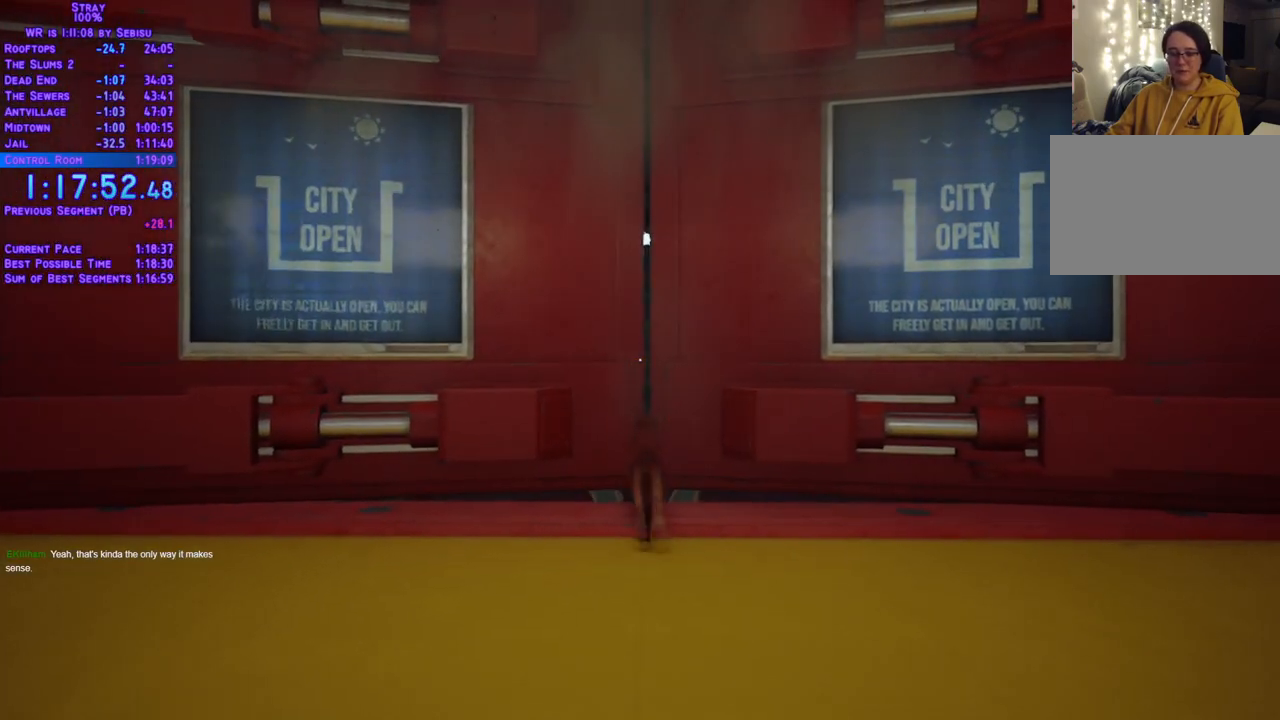
{"buttons": ["L2", "DPAD_UP"], "left_stick": "center", "right_stick": "center", "events": []}
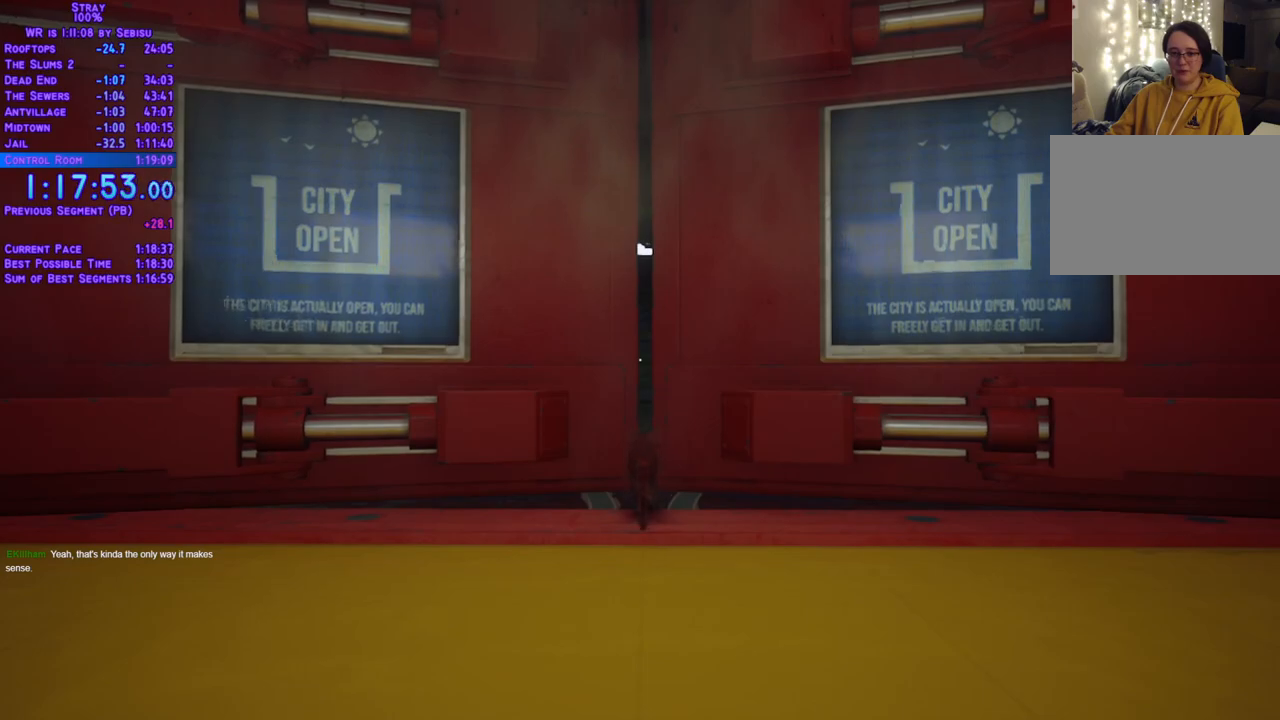
{"buttons": ["L2", "DPAD_UP"], "left_stick": "center", "right_stick": "center", "events": []}
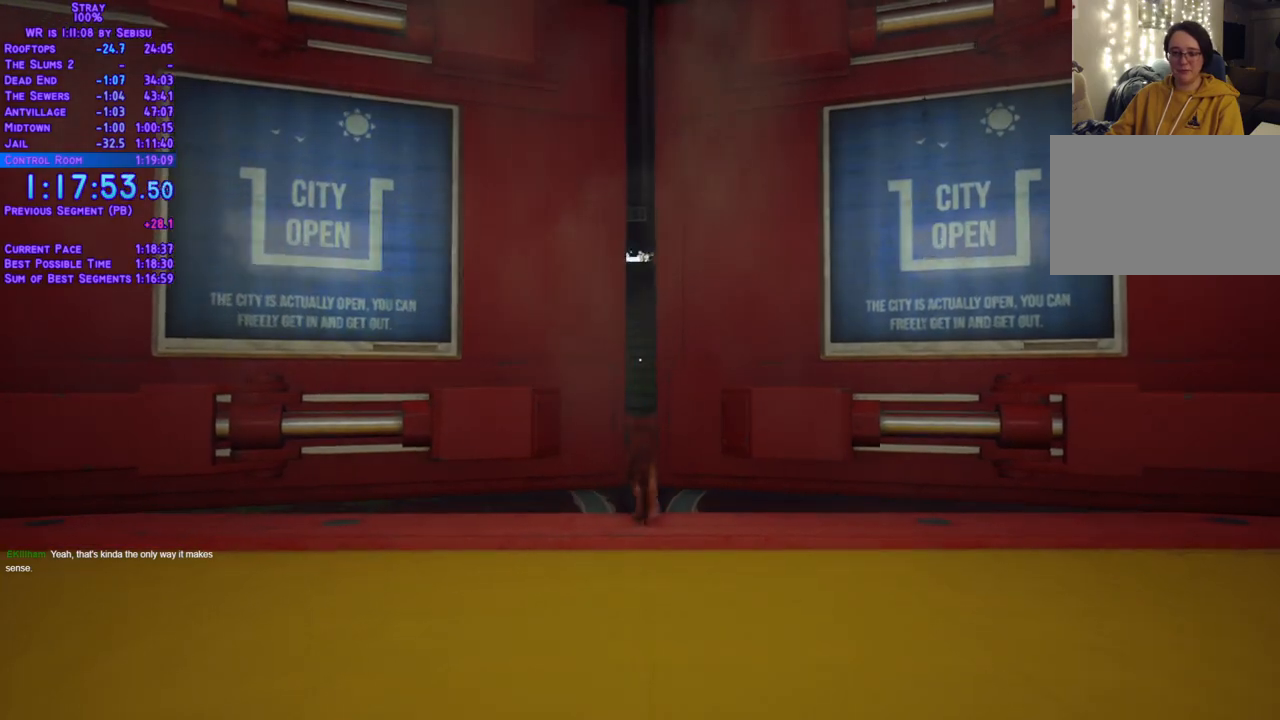
{"buttons": ["L2", "DPAD_UP"], "left_stick": "center", "right_stick": "center"}
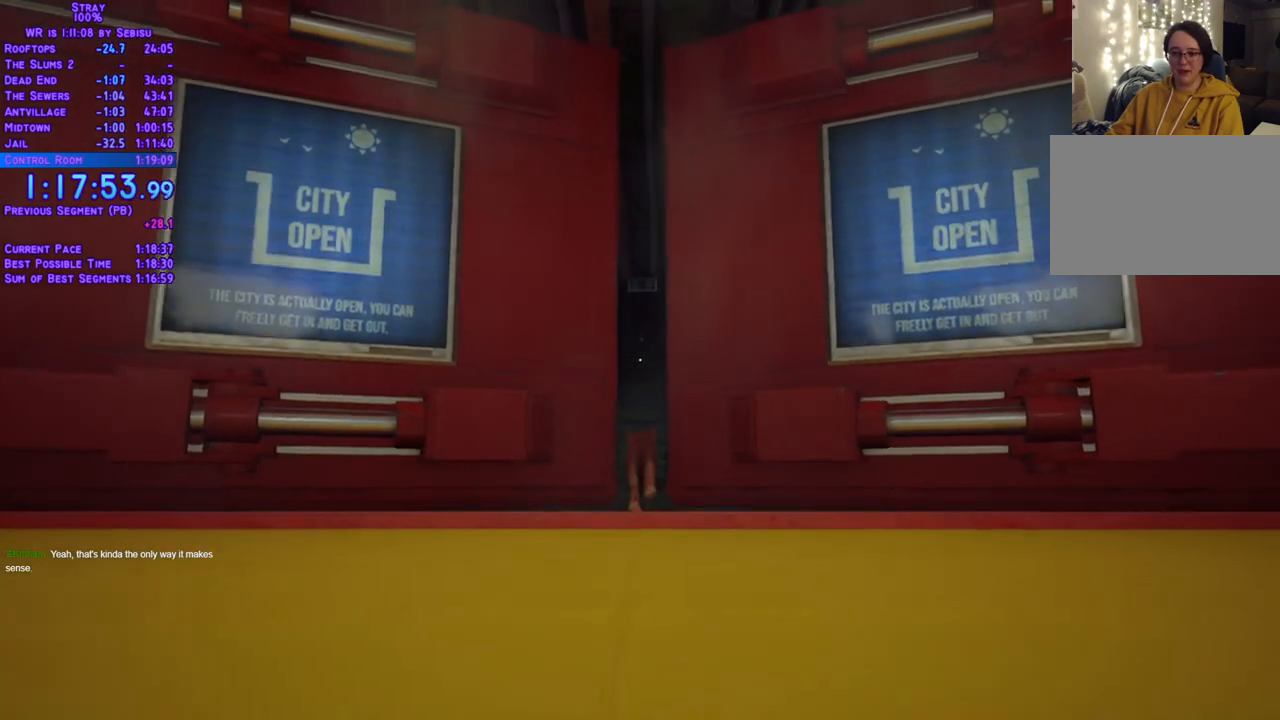
{"buttons": ["L2", "DPAD_UP"], "left_stick": "center", "right_stick": "center"}
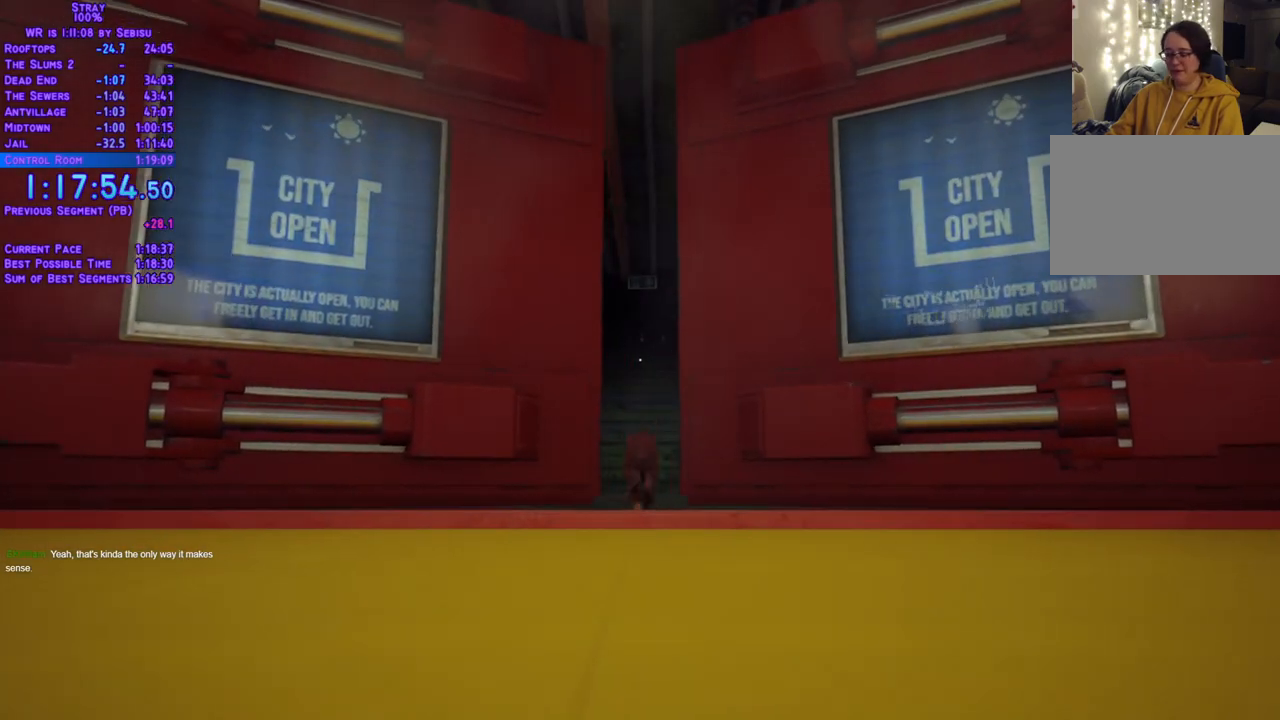
{"buttons": ["L2", "DPAD_UP"], "left_stick": "center", "right_stick": "center"}
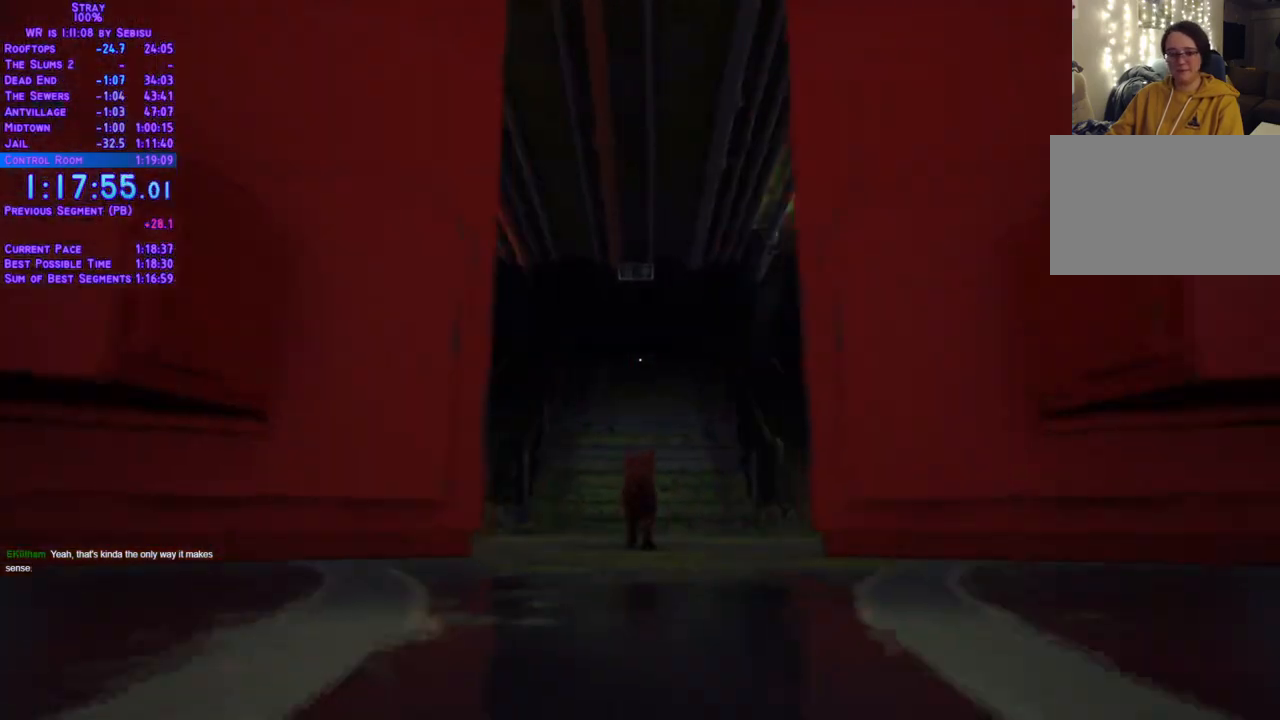
{"buttons": ["L2", "DPAD_UP"], "left_stick": "center", "right_stick": "center", "events": []}
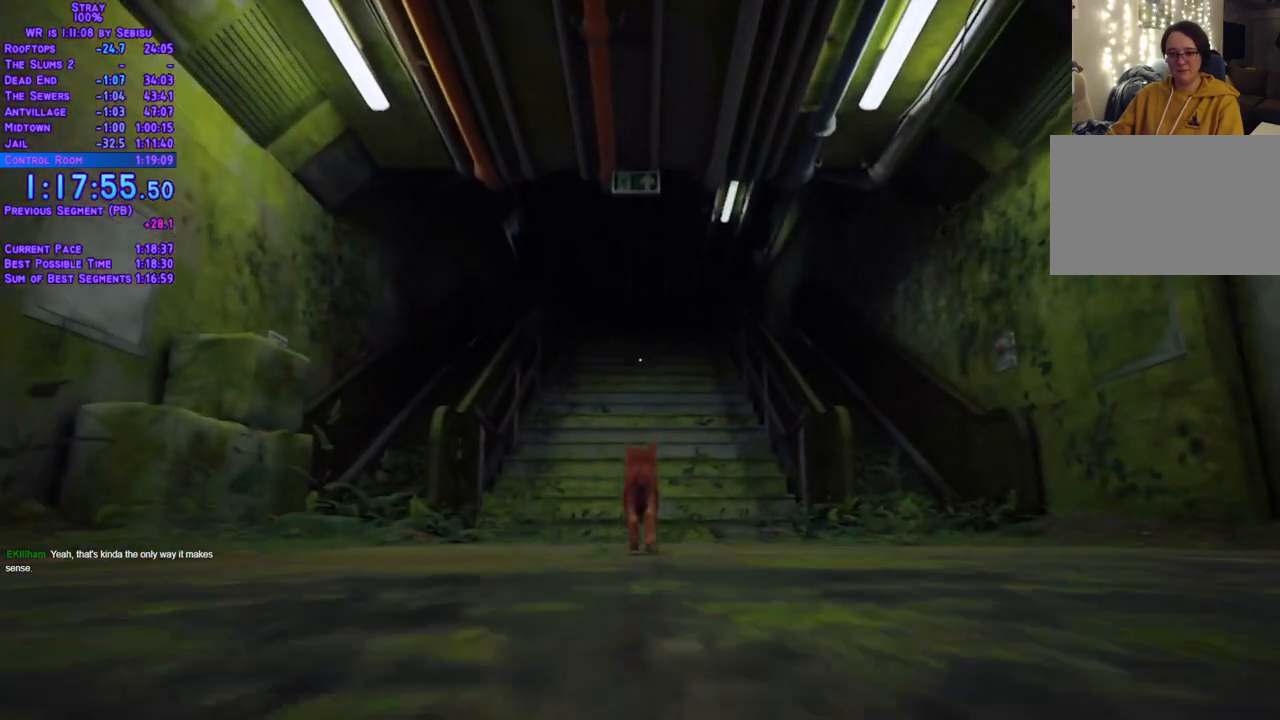
{"buttons": ["L2", "DPAD_UP"], "left_stick": "center", "right_stick": "center", "events": []}